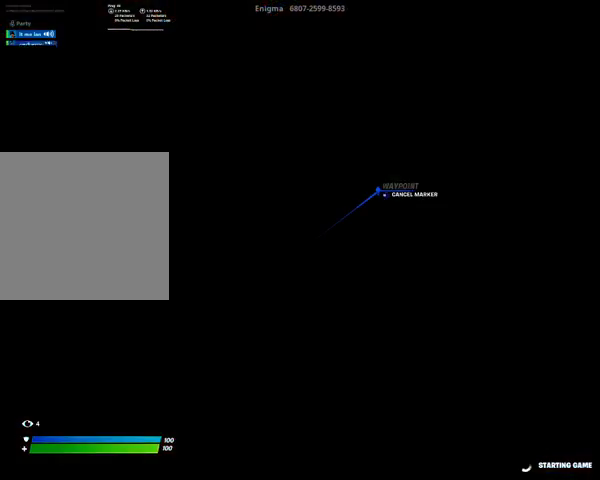
Gameplay with a controller (Xbox layout); each line is a JSON object with the inputs held at the frame after it. "events" lists button and stick changes between this image and that frame as [ms after this image, input, new state], when the widget could be followed in between.
{"buttons": ["DPAD_RIGHT"], "left_stick": "center", "right_stick": "center", "events": [[167, "DPAD_RIGHT", "down"]]}
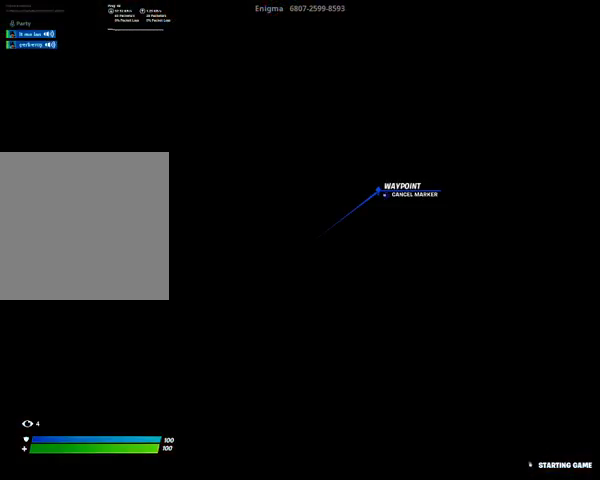
{"buttons": ["DPAD_RIGHT"], "left_stick": "center", "right_stick": "center", "events": []}
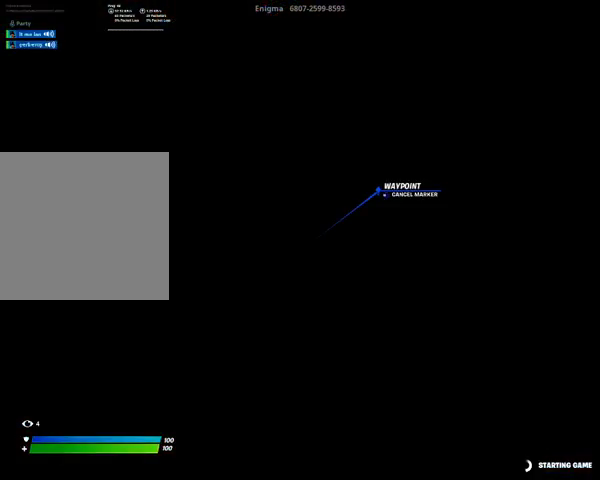
{"buttons": ["DPAD_RIGHT"], "left_stick": "center", "right_stick": "center", "events": []}
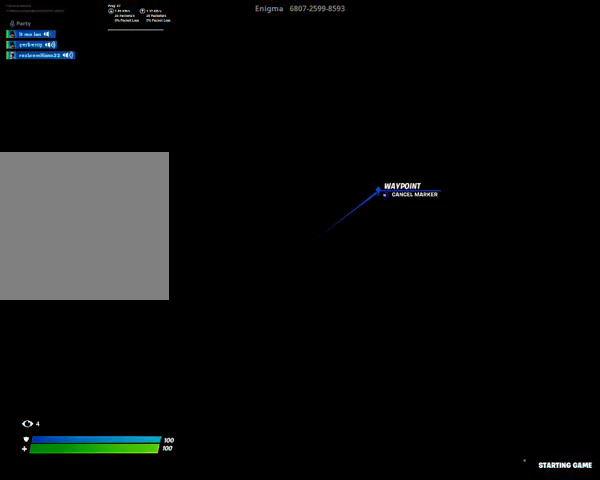
{"buttons": ["DPAD_RIGHT"], "left_stick": "center", "right_stick": "center", "events": []}
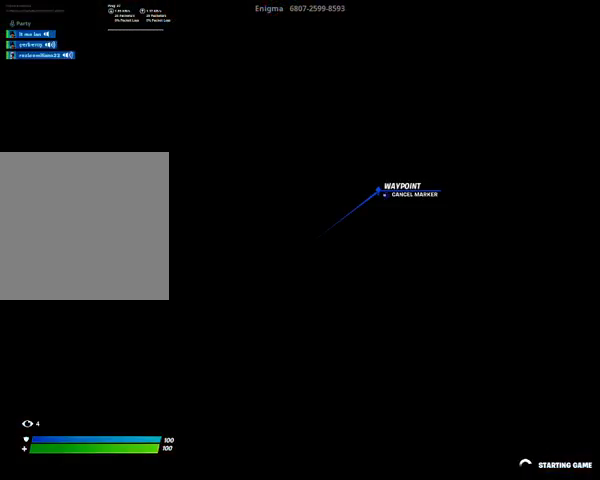
{"buttons": ["DPAD_RIGHT"], "left_stick": "center", "right_stick": "center", "events": []}
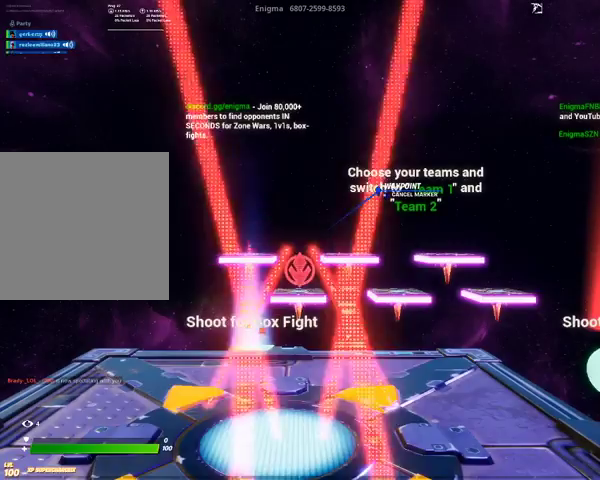
{"buttons": ["DPAD_RIGHT"], "left_stick": "center", "right_stick": "center", "events": []}
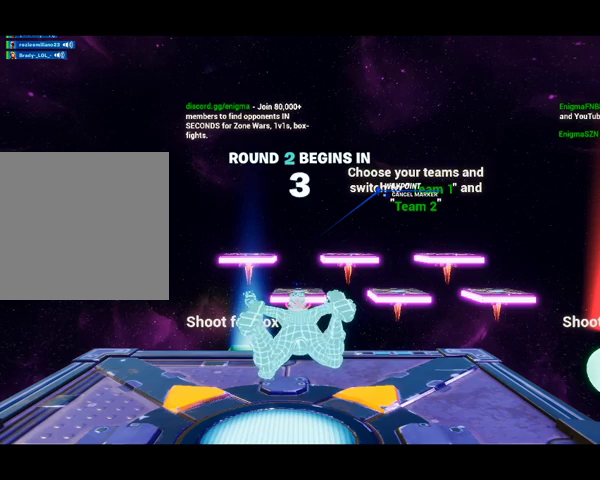
{"buttons": [], "left_stick": "center", "right_stick": "center", "events": [[333, "DPAD_RIGHT", "up"]]}
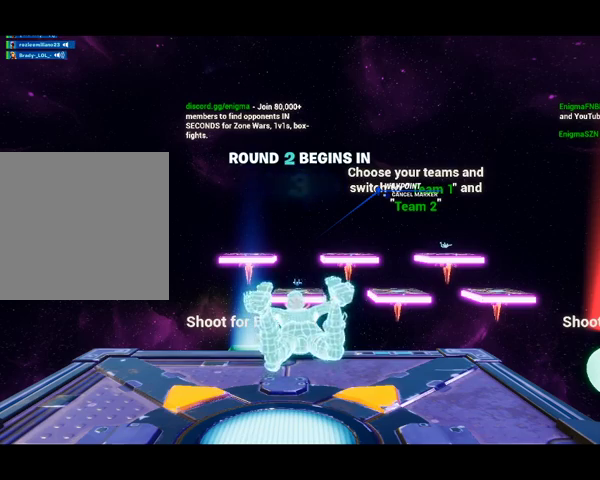
{"buttons": [], "left_stick": "center", "right_stick": "center", "events": []}
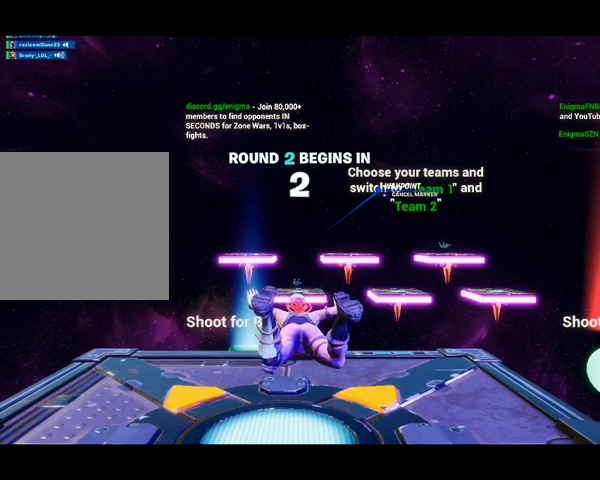
{"buttons": [], "left_stick": "center", "right_stick": "center", "events": []}
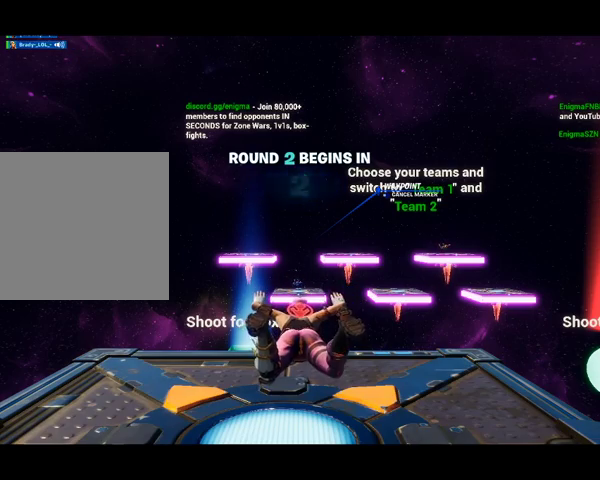
{"buttons": [], "left_stick": "center", "right_stick": "center", "events": []}
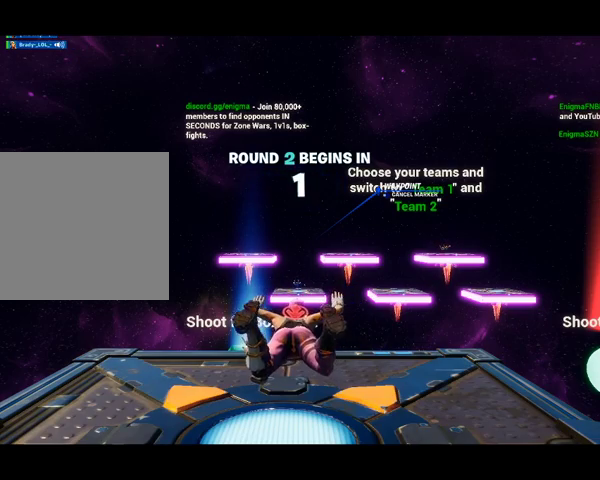
{"buttons": [], "left_stick": "center", "right_stick": "center", "events": []}
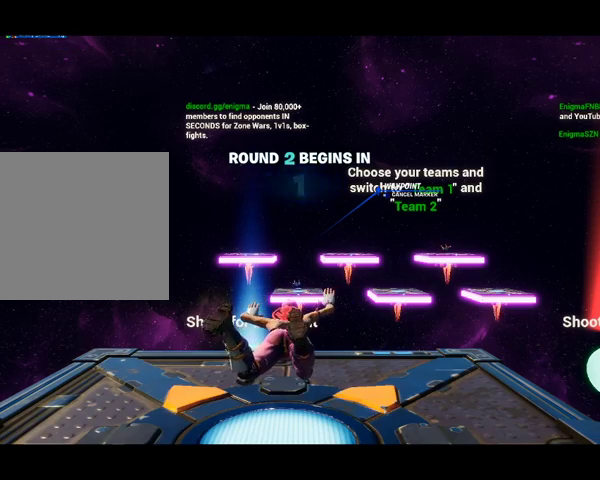
{"buttons": [], "left_stick": "center", "right_stick": "center", "events": []}
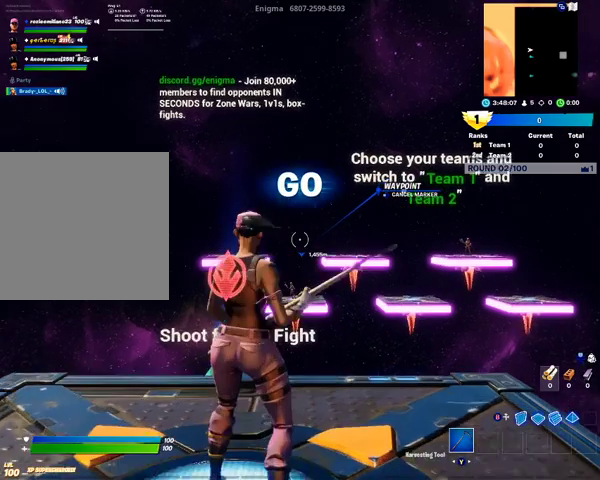
{"buttons": [], "left_stick": "center", "right_stick": "center", "events": []}
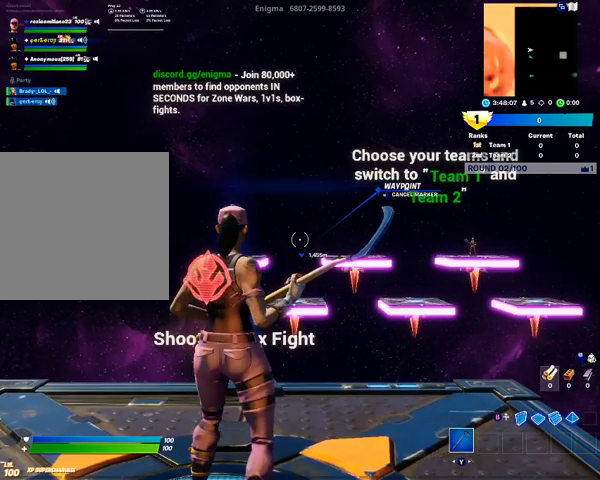
{"buttons": [], "left_stick": "center", "right_stick": "center", "events": []}
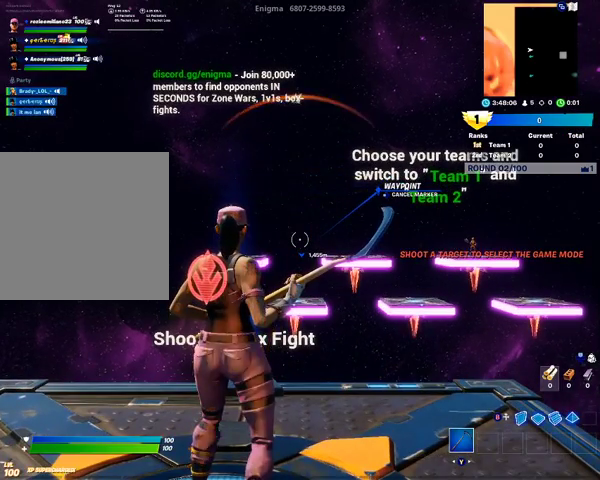
{"buttons": [], "left_stick": "center", "right_stick": "center", "events": [[200, "right_stick", "right"], [467, "right_stick", "center"]]}
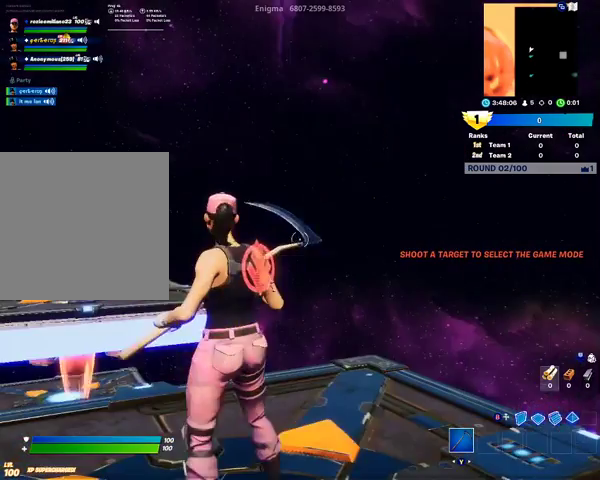
{"buttons": [], "left_stick": "center", "right_stick": "left", "events": [[400, "right_stick", "left"]]}
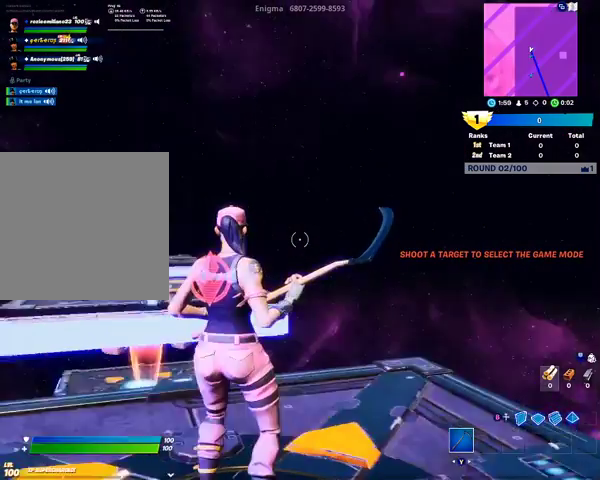
{"buttons": [], "left_stick": "up", "right_stick": "center", "events": [[67, "right_stick", "center"], [167, "left_stick", "up"]]}
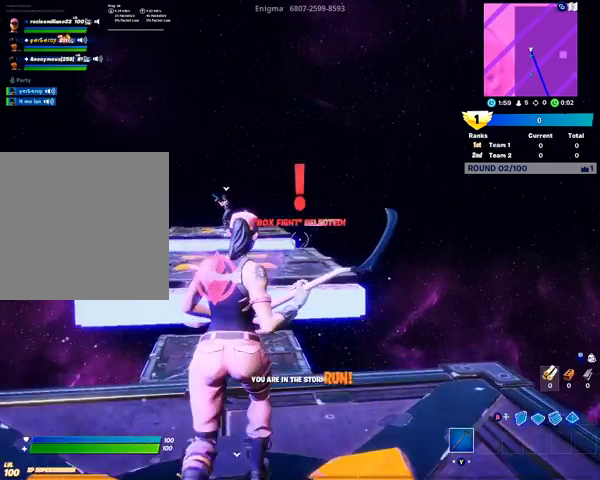
{"buttons": [], "left_stick": "up-right", "right_stick": "center", "events": [[67, "right_stick", "left"], [200, "right_stick", "center"], [367, "A", "down"], [367, "left_stick", "up-right"], [467, "A", "up"]]}
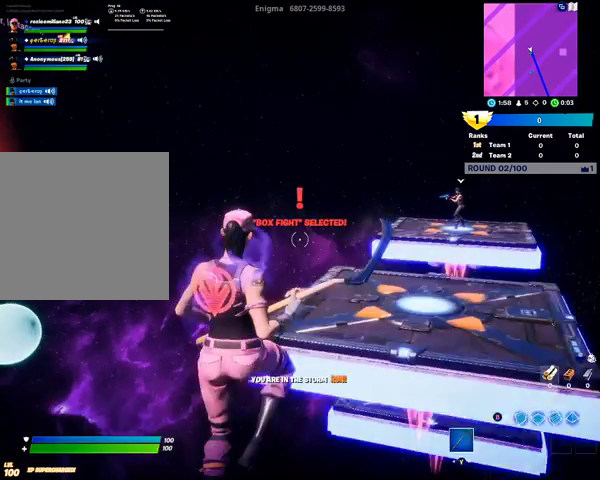
{"buttons": [], "left_stick": "up-right", "right_stick": "center", "events": []}
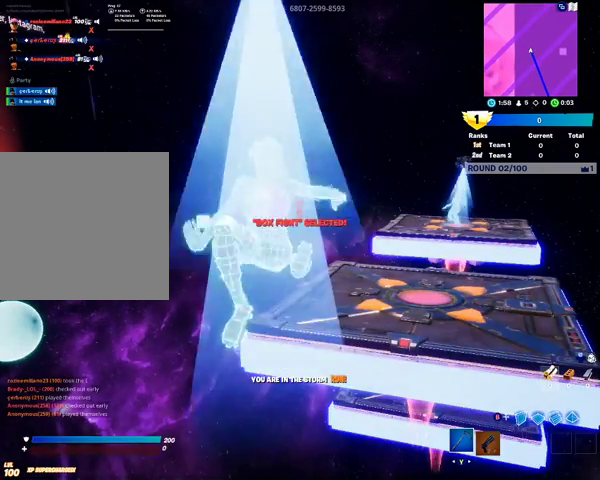
{"buttons": [], "left_stick": "center", "right_stick": "center", "events": [[267, "left_stick", "center"]]}